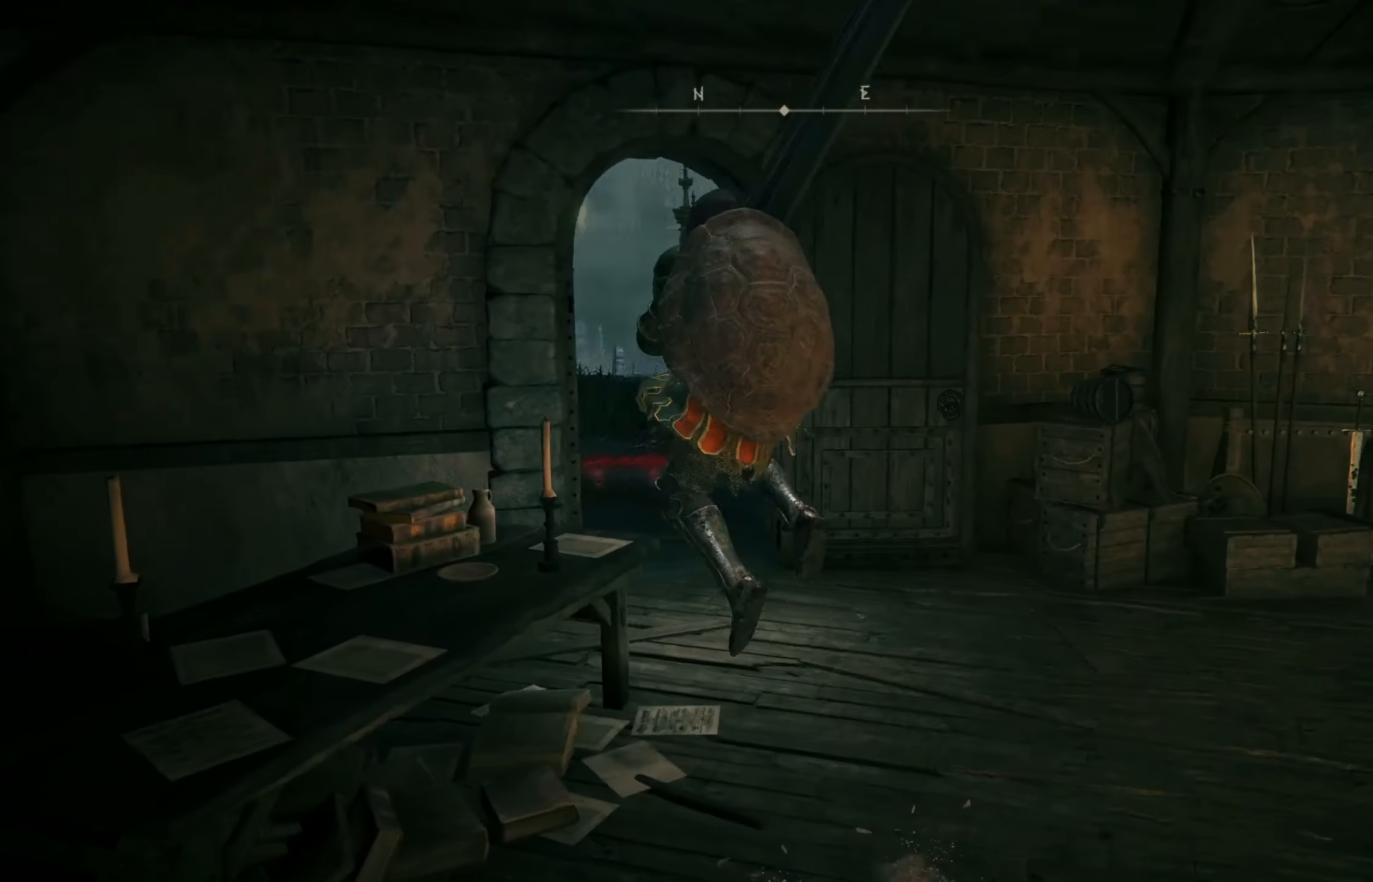
Gameplay with a controller (Xbox layout); each line is a JSON object with the inputs held at the frame after it. "events" lists button and stick changes between this image and that frame as [ms after this image, input, new state], when the widget could be followed in between.
{"buttons": [], "left_stick": "up-left", "right_stick": "down-left", "events": [[50, "right_stick", "center"], [117, "left_stick", "left"], [217, "right_stick", "left"], [450, "right_stick", "down-left"], [483, "left_stick", "up-left"]]}
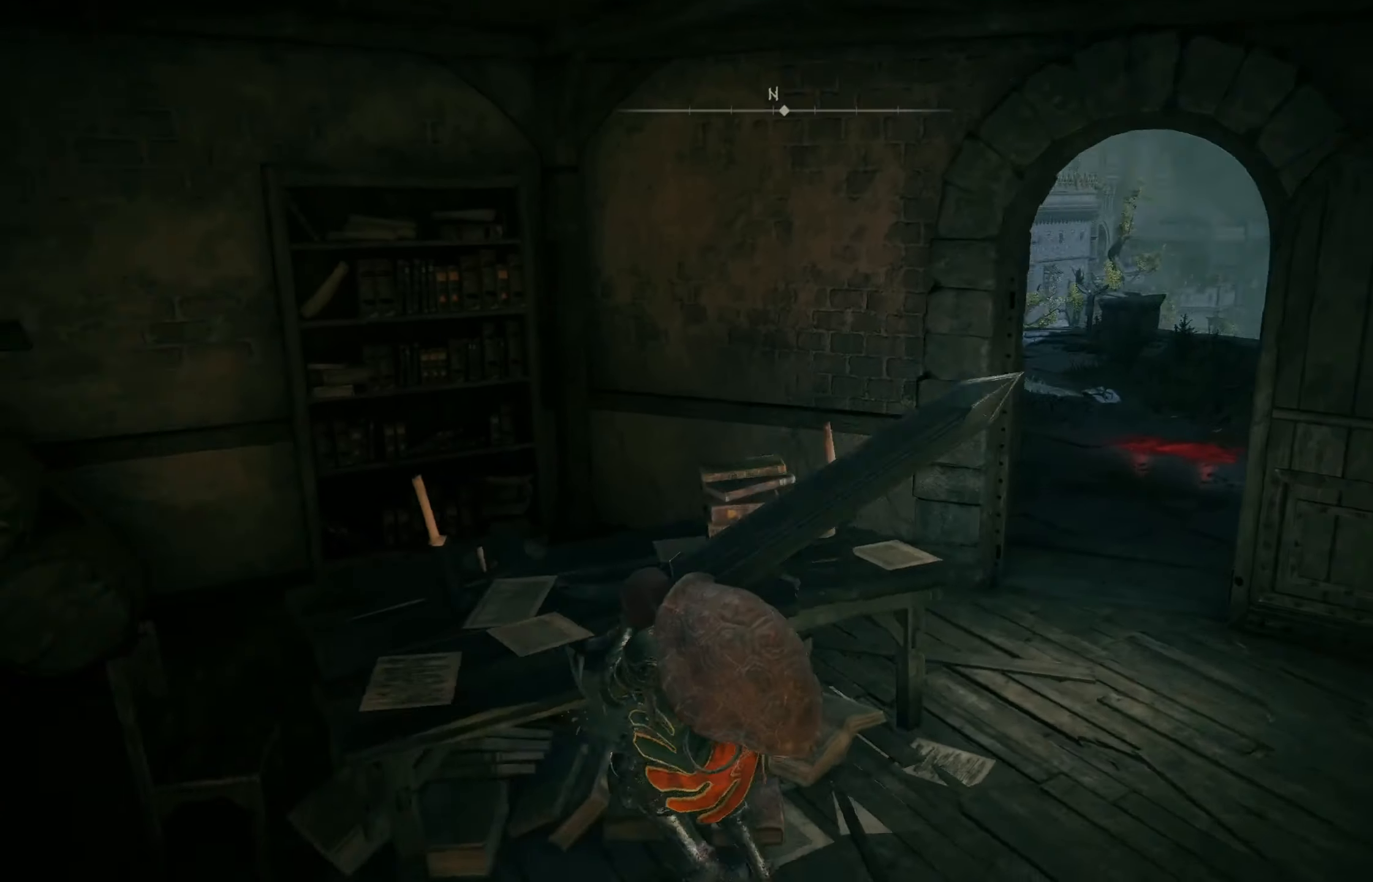
{"buttons": [], "left_stick": "down", "right_stick": "center", "events": [[167, "left_stick", "center"], [200, "right_stick", "center"], [233, "left_stick", "down"]]}
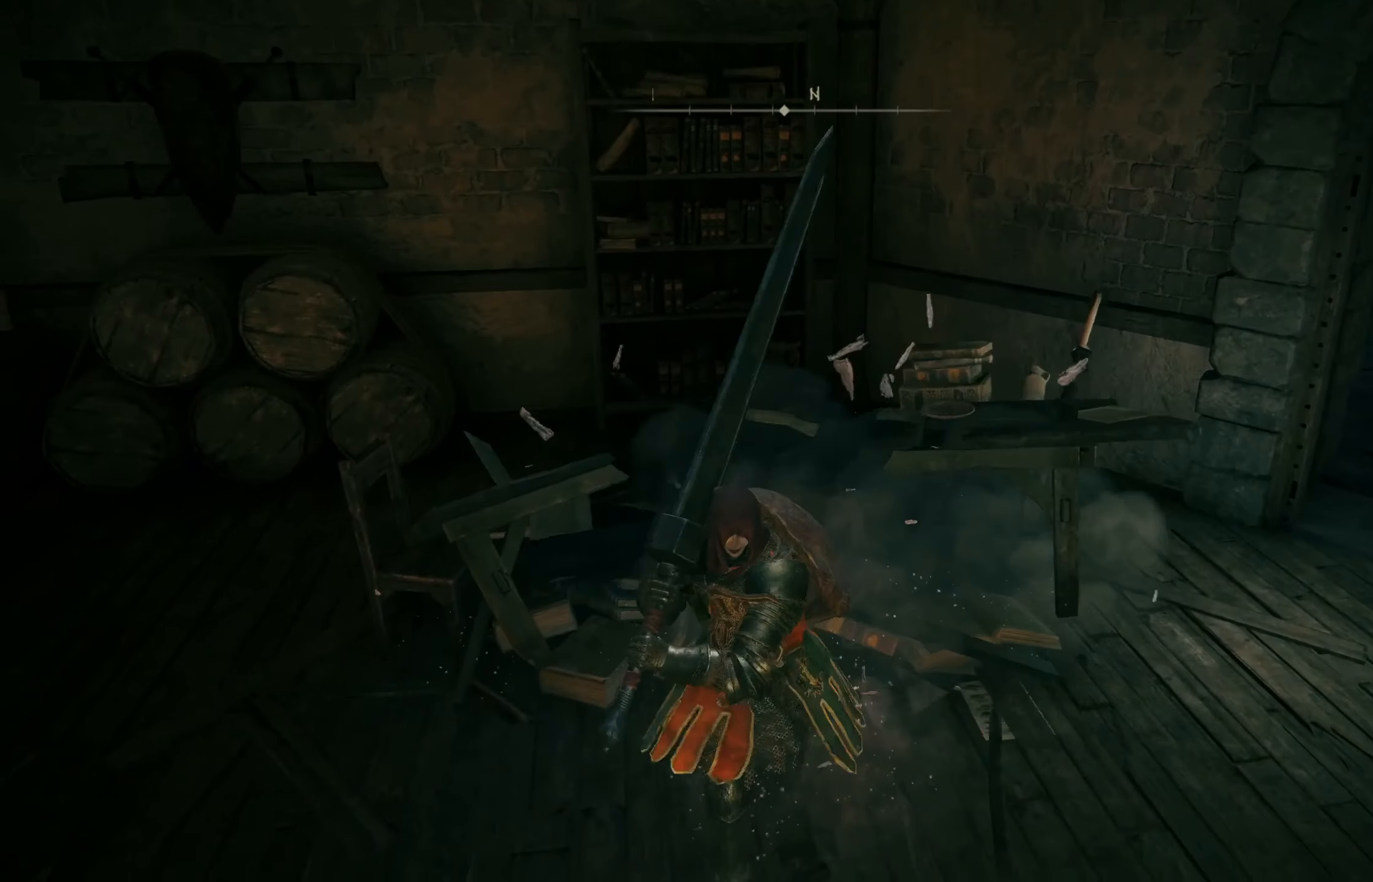
{"buttons": [], "left_stick": "up-left", "right_stick": "left", "events": [[150, "right_stick", "left"], [333, "left_stick", "left"], [384, "left_stick", "up-left"]]}
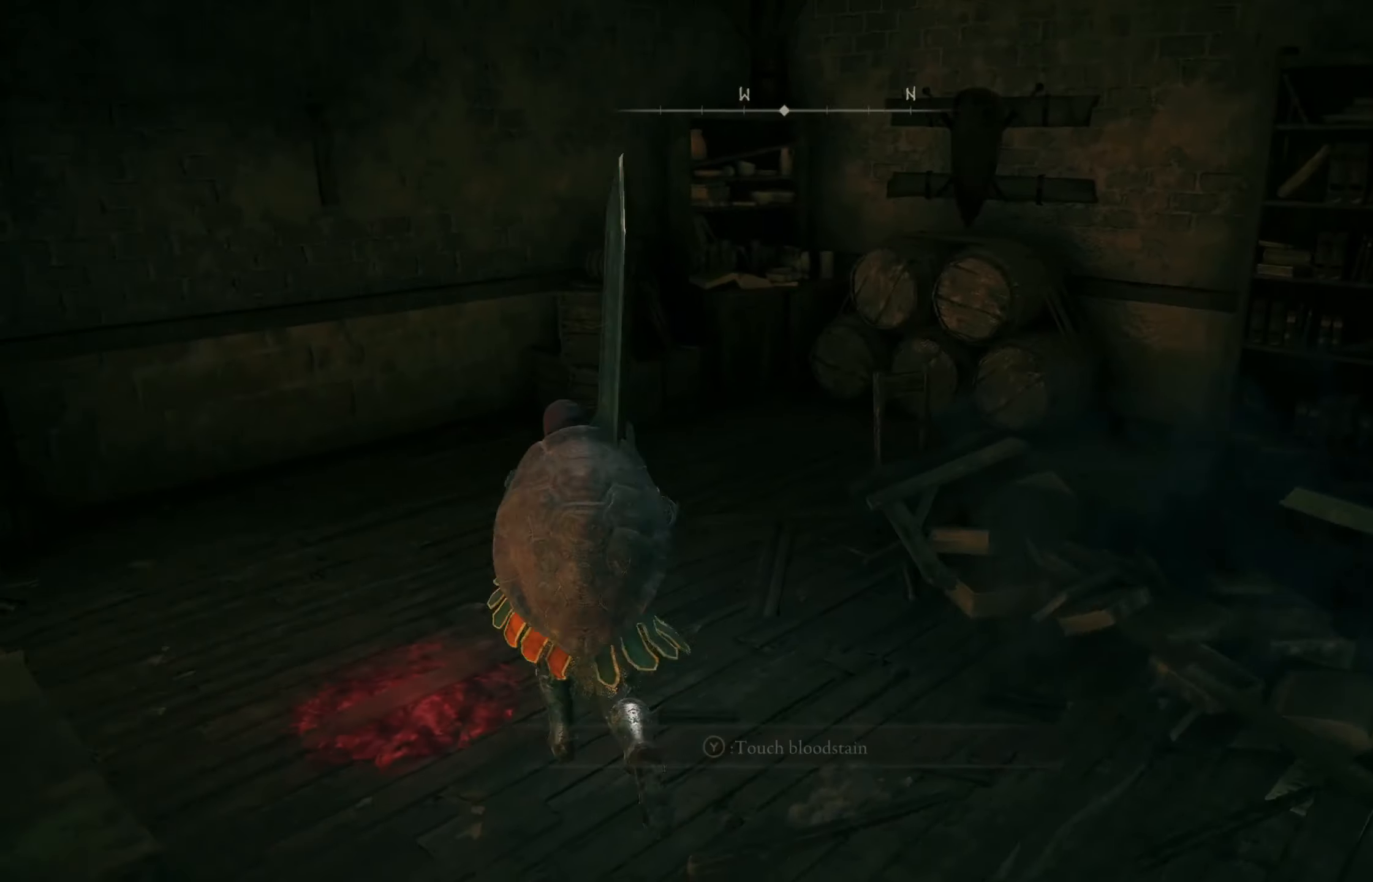
{"buttons": [], "left_stick": "up-left", "right_stick": "center", "events": [[34, "right_stick", "center"], [50, "left_stick", "up"], [450, "left_stick", "up-left"]]}
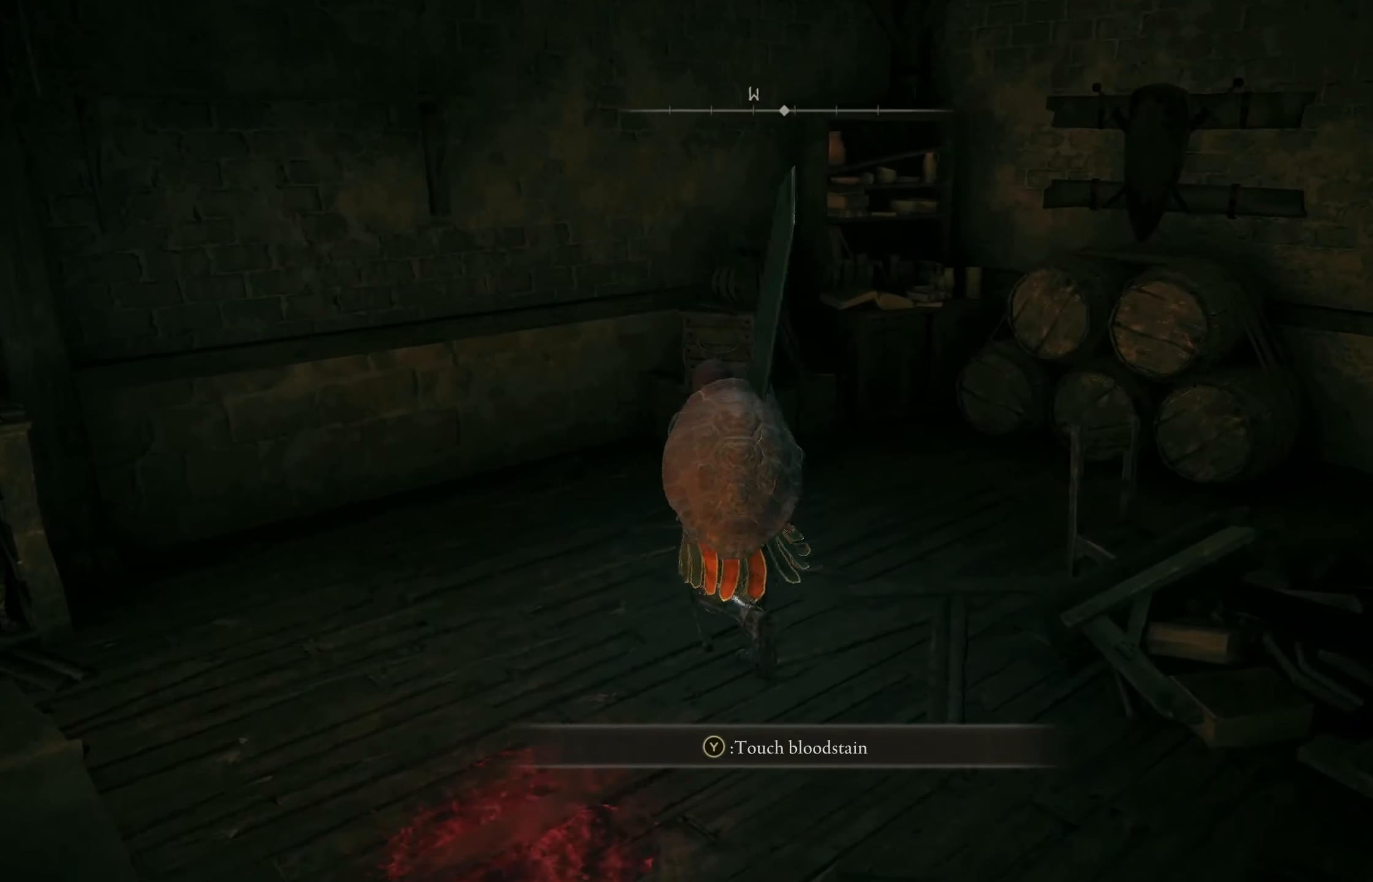
{"buttons": [], "left_stick": "up", "right_stick": "center", "events": [[200, "left_stick", "up"], [217, "A", "down"], [350, "A", "up"]]}
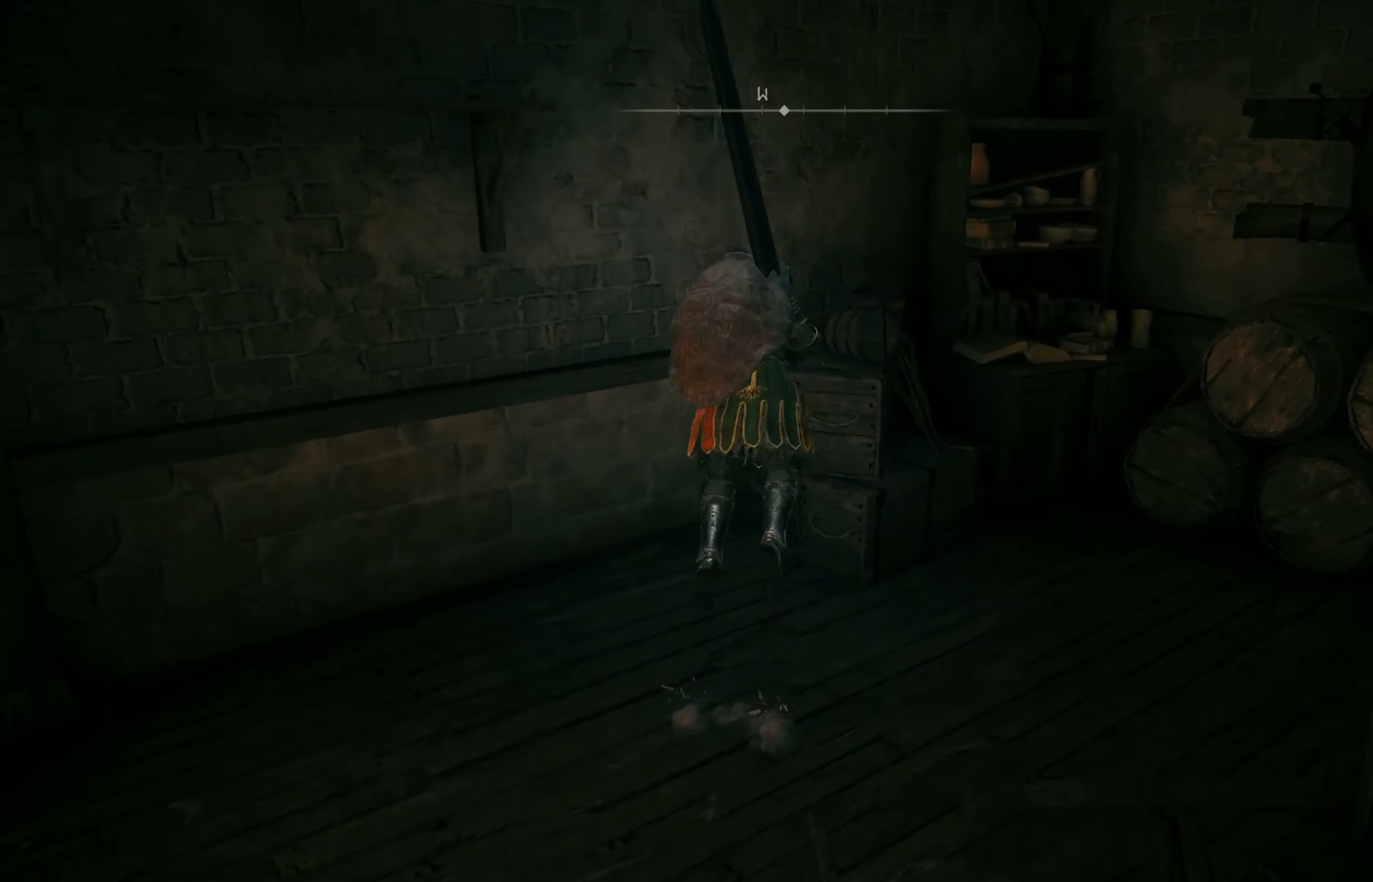
{"buttons": [], "left_stick": "center", "right_stick": "center", "events": [[150, "left_stick", "up-right"], [234, "right_stick", "right"], [484, "left_stick", "center"], [484, "right_stick", "center"]]}
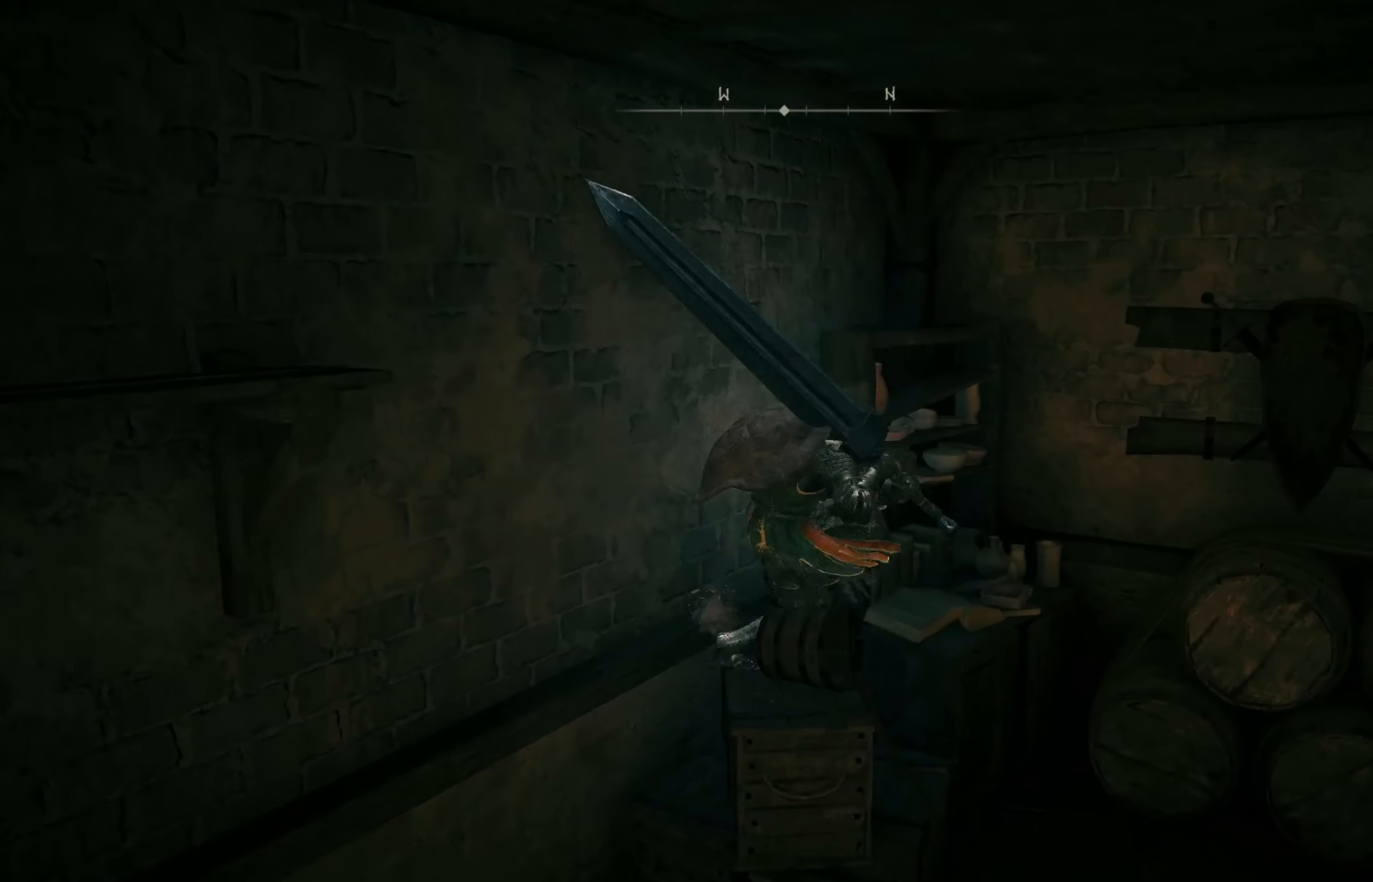
{"buttons": [], "left_stick": "up-right", "right_stick": "center", "events": [[184, "left_stick", "up-right"], [200, "A", "down"], [317, "A", "up"]]}
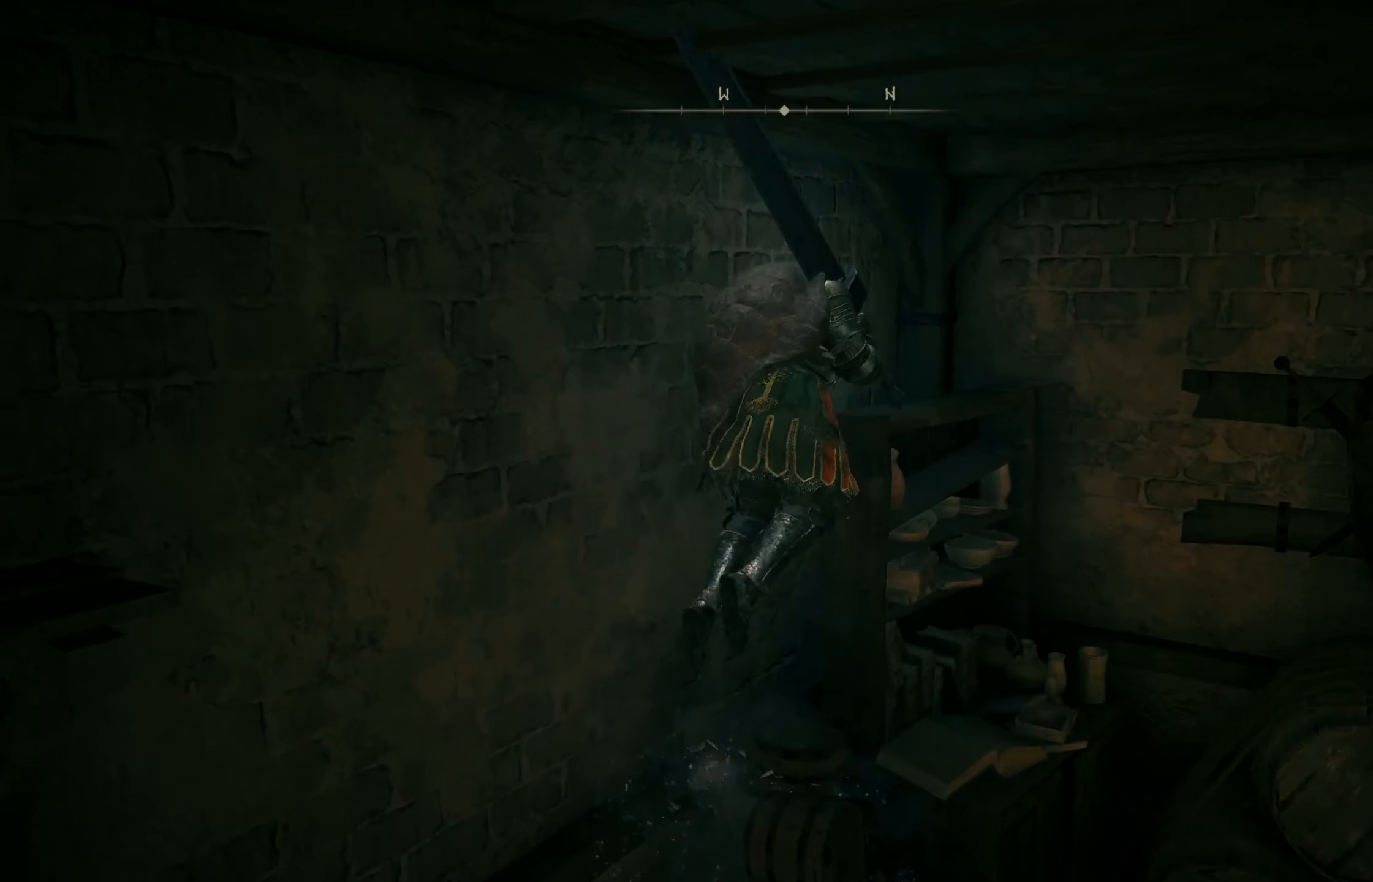
{"buttons": [], "left_stick": "down-right", "right_stick": "right", "events": [[367, "right_stick", "right"], [450, "left_stick", "down-right"]]}
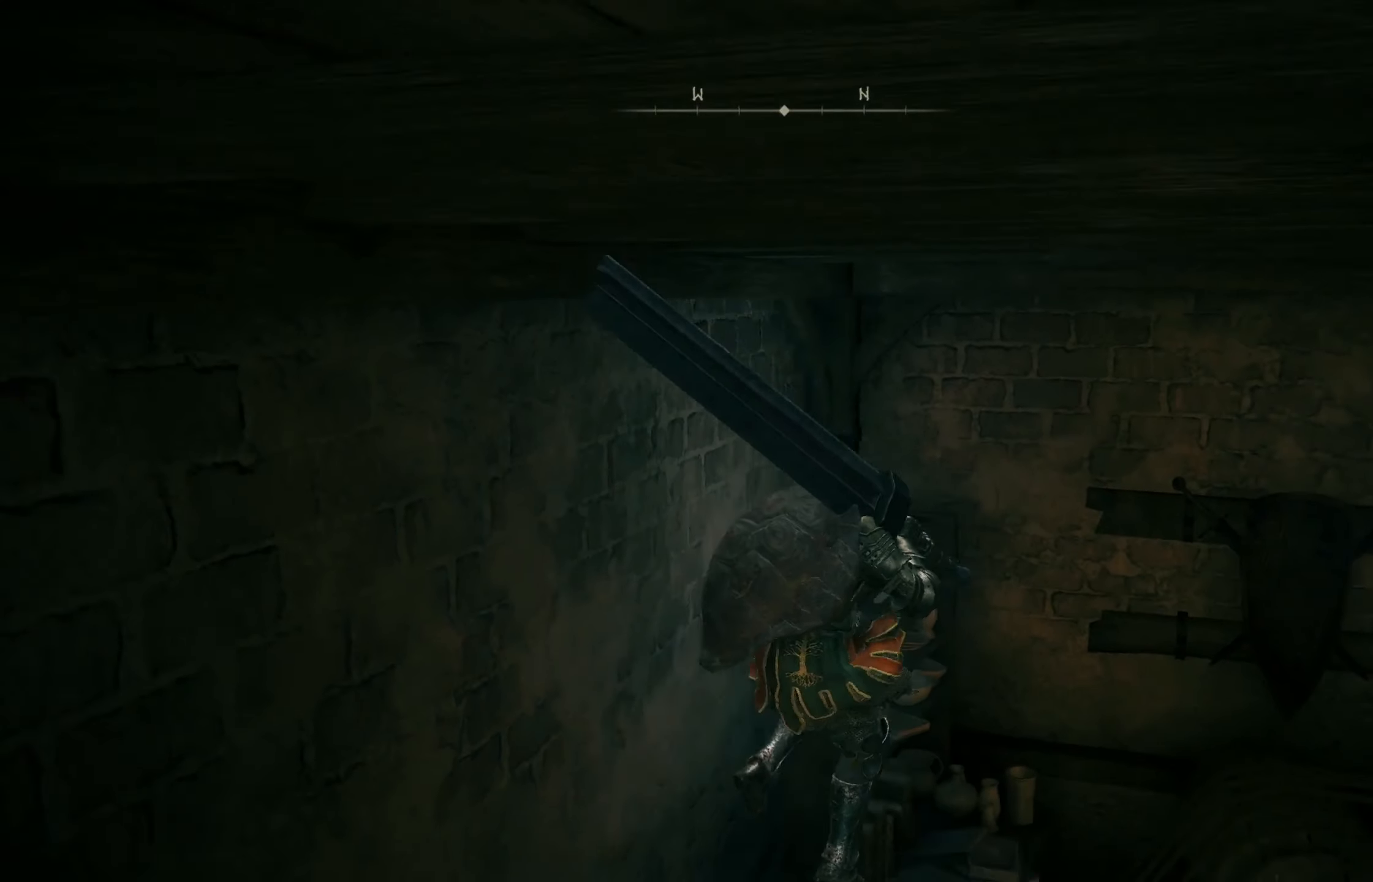
{"buttons": [], "left_stick": "up-right", "right_stick": "center", "events": [[217, "left_stick", "up-right"], [267, "right_stick", "center"]]}
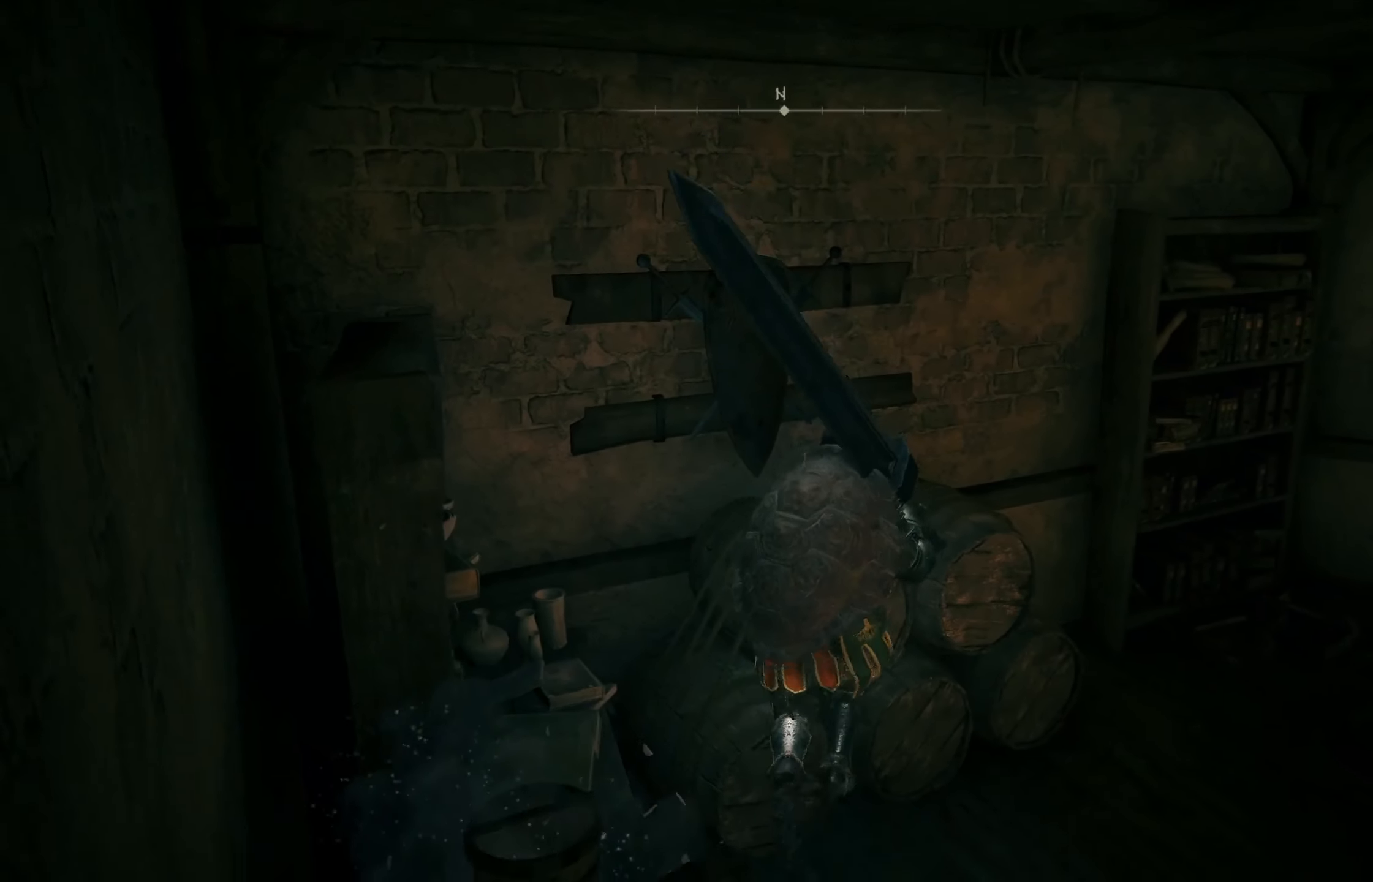
{"buttons": [], "left_stick": "up-right", "right_stick": "right", "events": [[67, "right_stick", "right"], [84, "left_stick", "right"], [434, "left_stick", "up-right"]]}
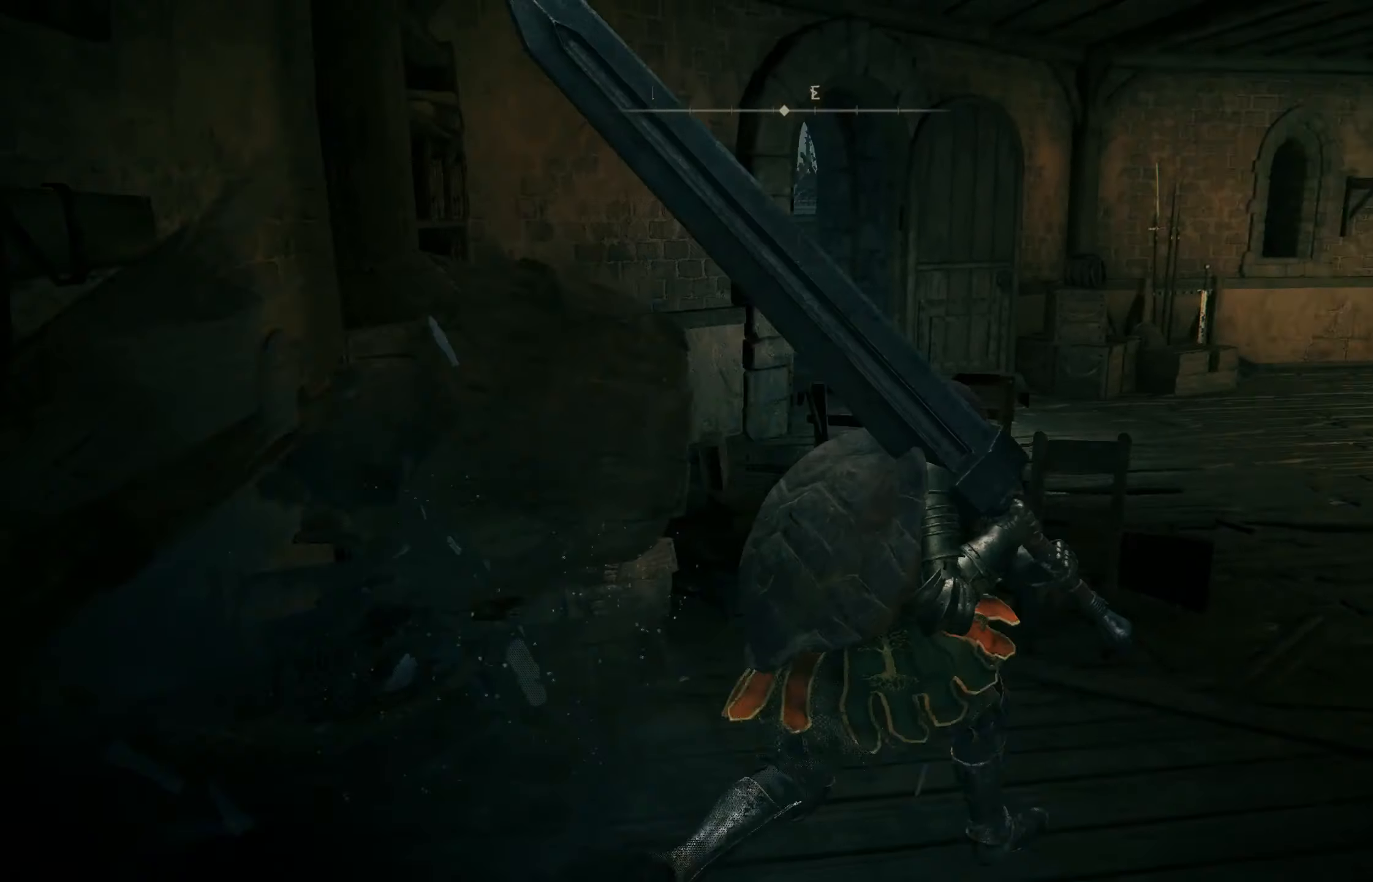
{"buttons": [], "left_stick": "up-right", "right_stick": "center", "events": [[84, "right_stick", "center"]]}
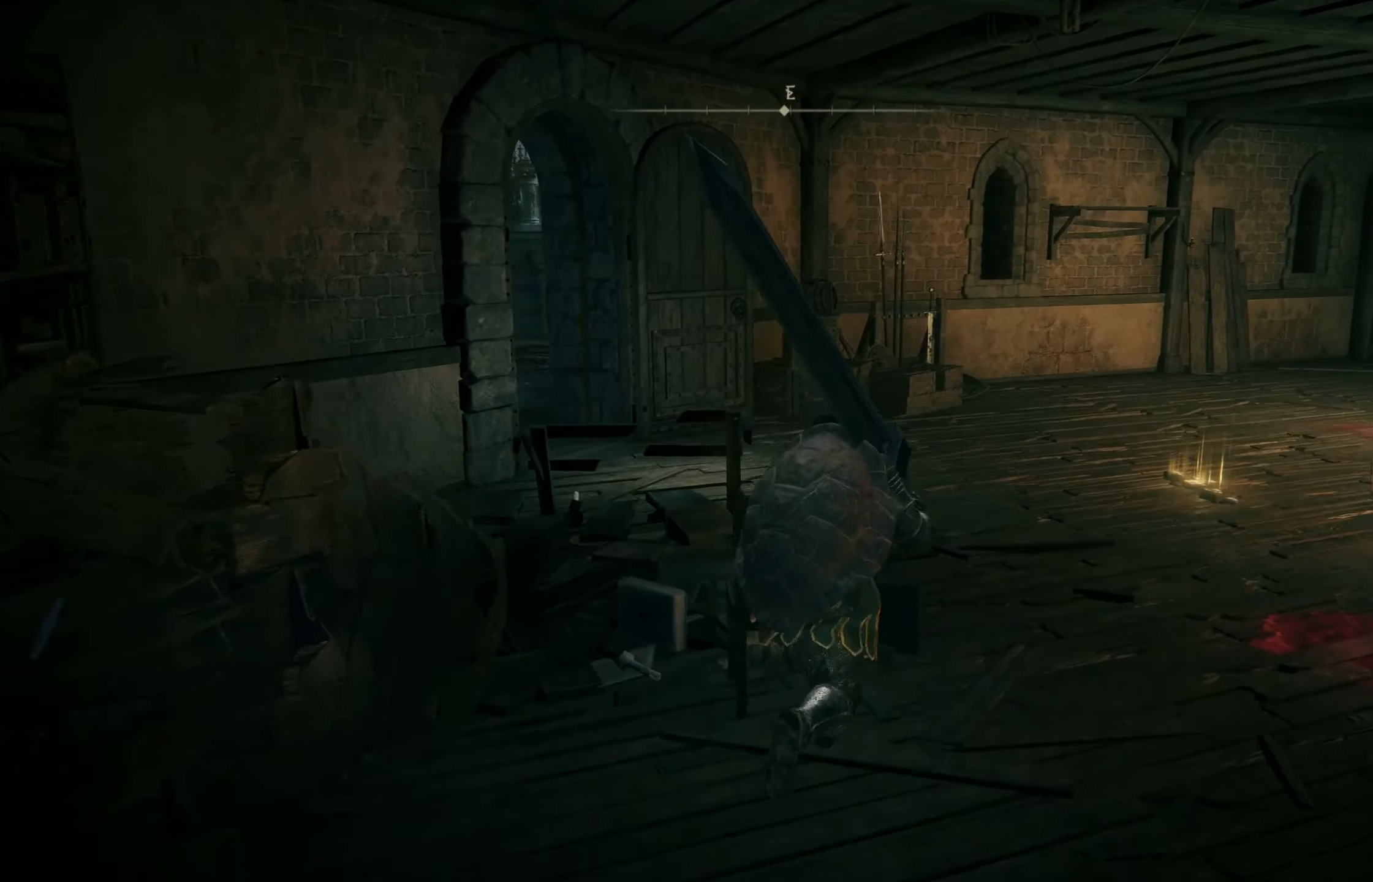
{"buttons": [], "left_stick": "up-right", "right_stick": "center", "events": []}
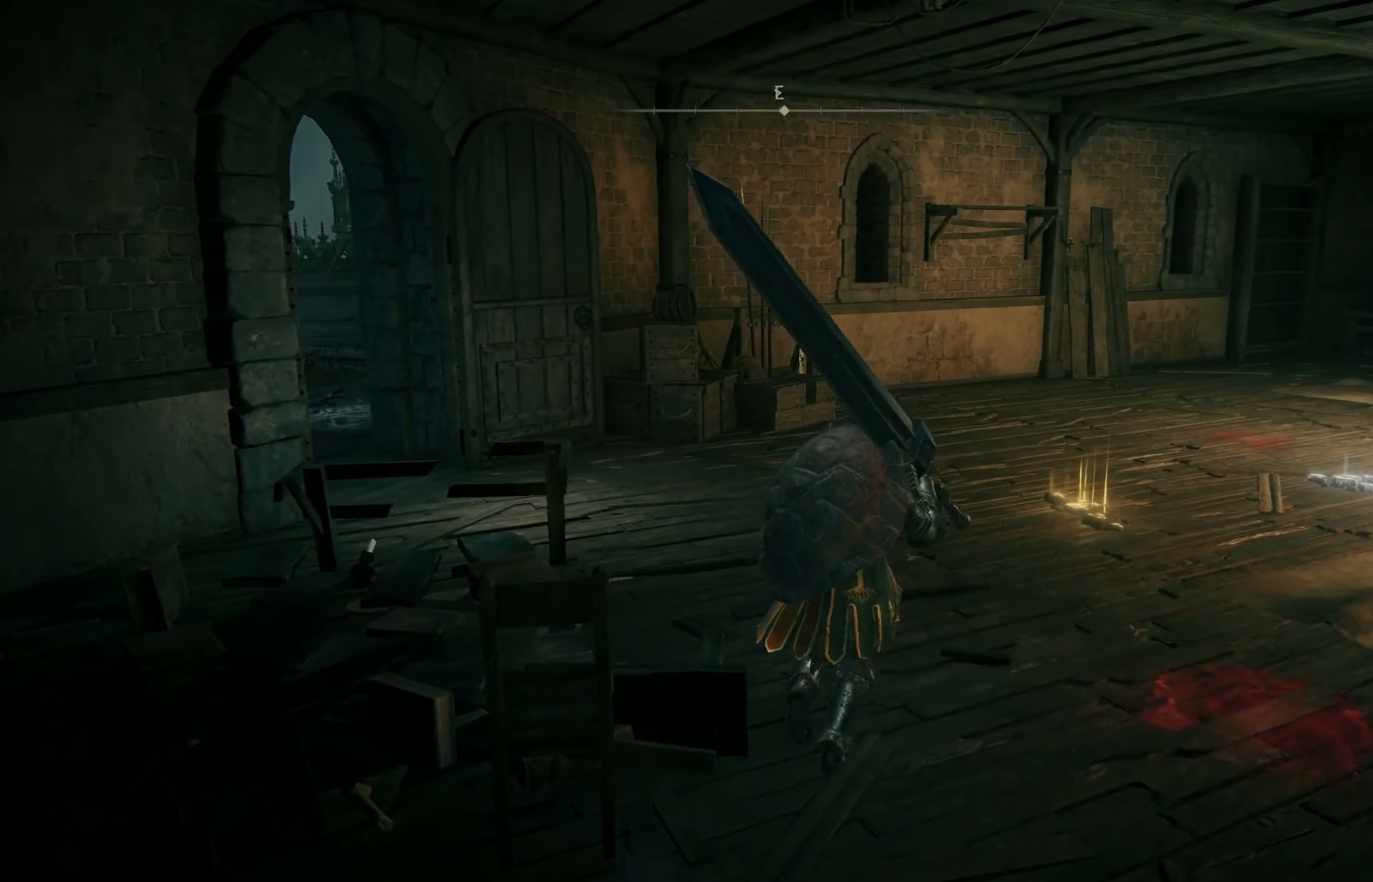
{"buttons": [], "left_stick": "up", "right_stick": "center", "events": [[67, "left_stick", "up"]]}
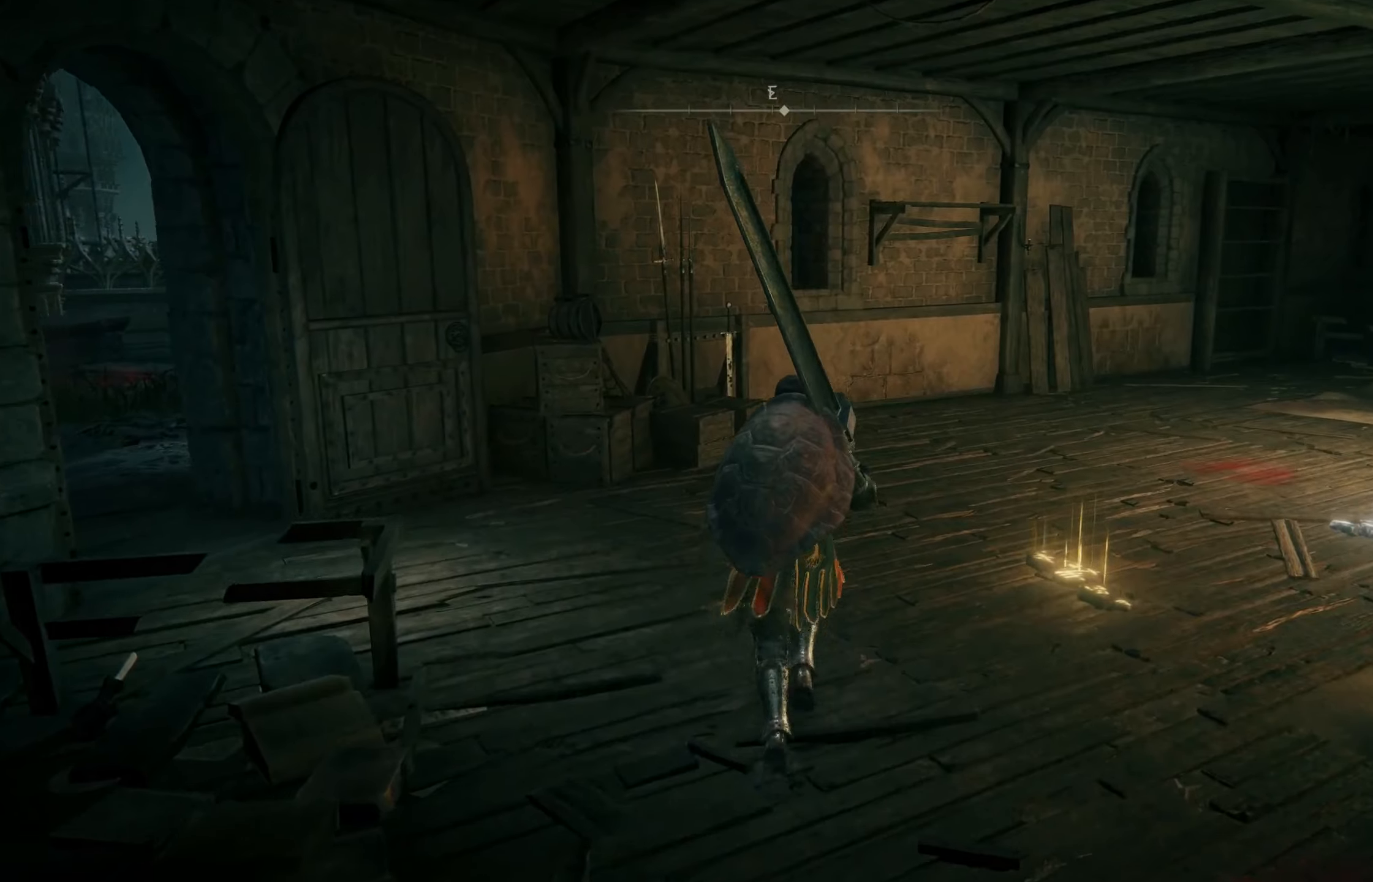
{"buttons": [], "left_stick": "up", "right_stick": "center", "events": []}
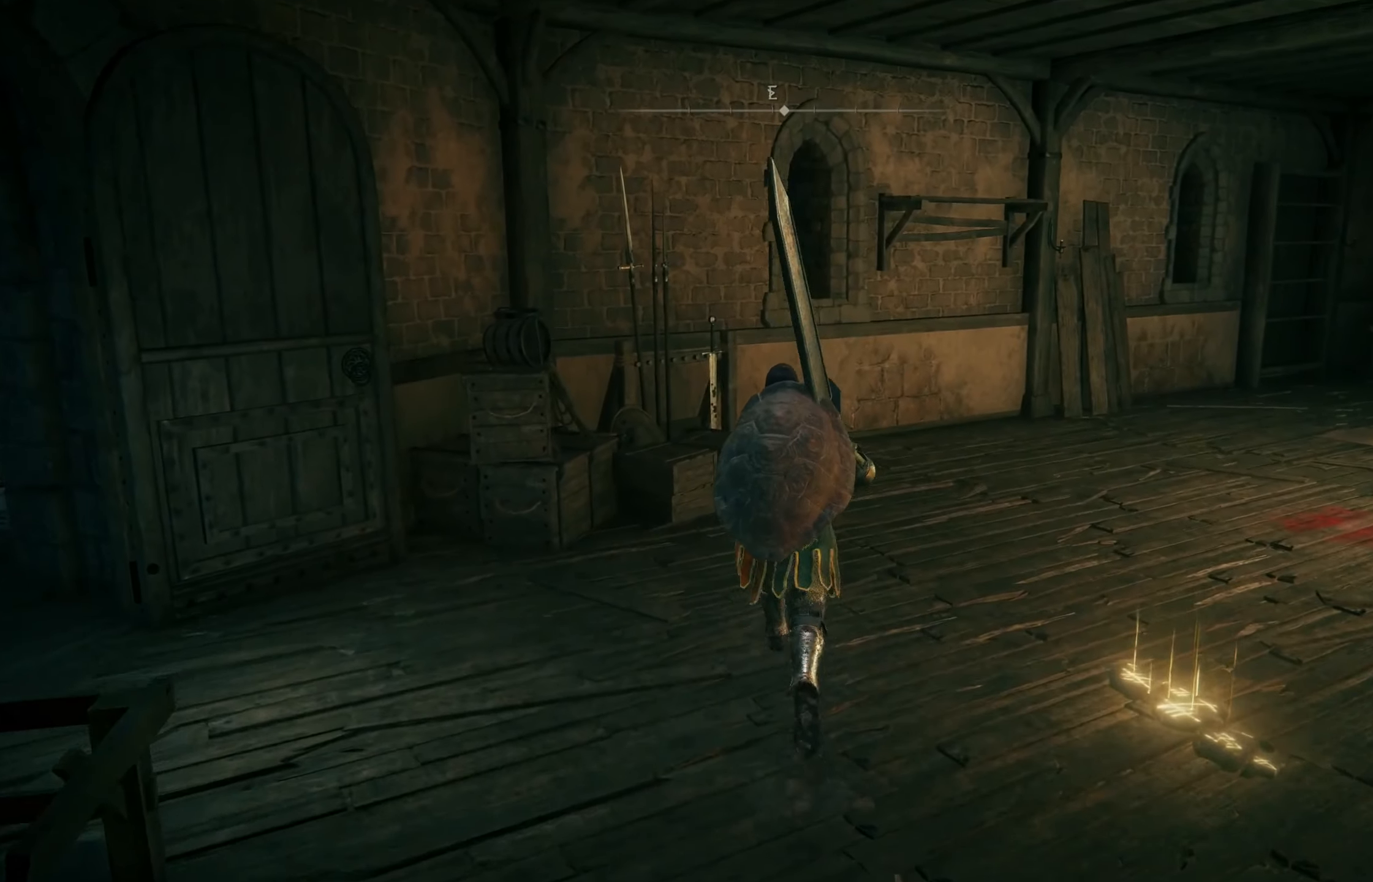
{"buttons": [], "left_stick": "up-right", "right_stick": "right", "events": [[133, "left_stick", "up-right"], [166, "right_stick", "right"]]}
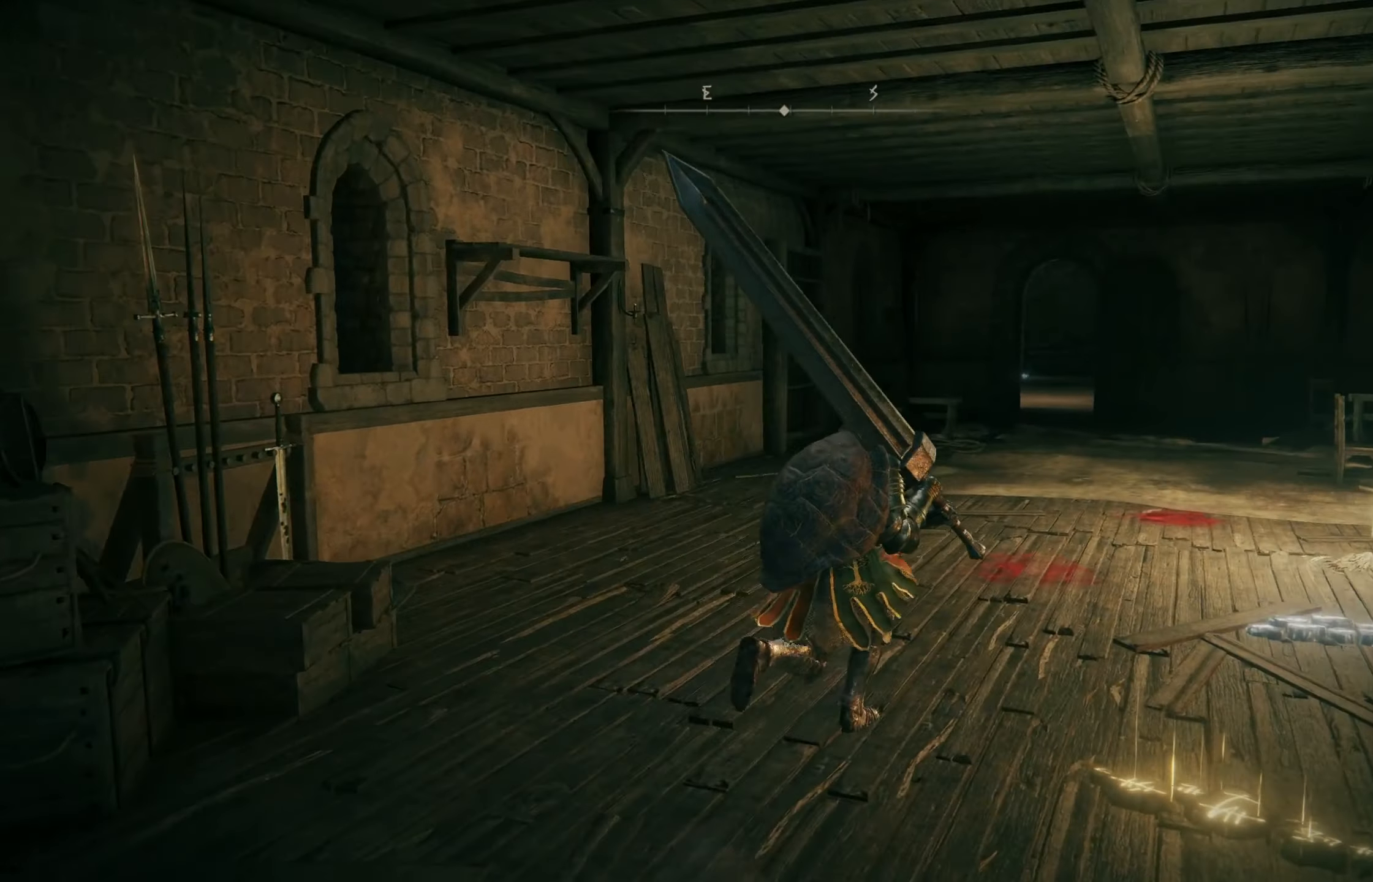
{"buttons": [], "left_stick": "up-right", "right_stick": "center", "events": [[16, "right_stick", "center"]]}
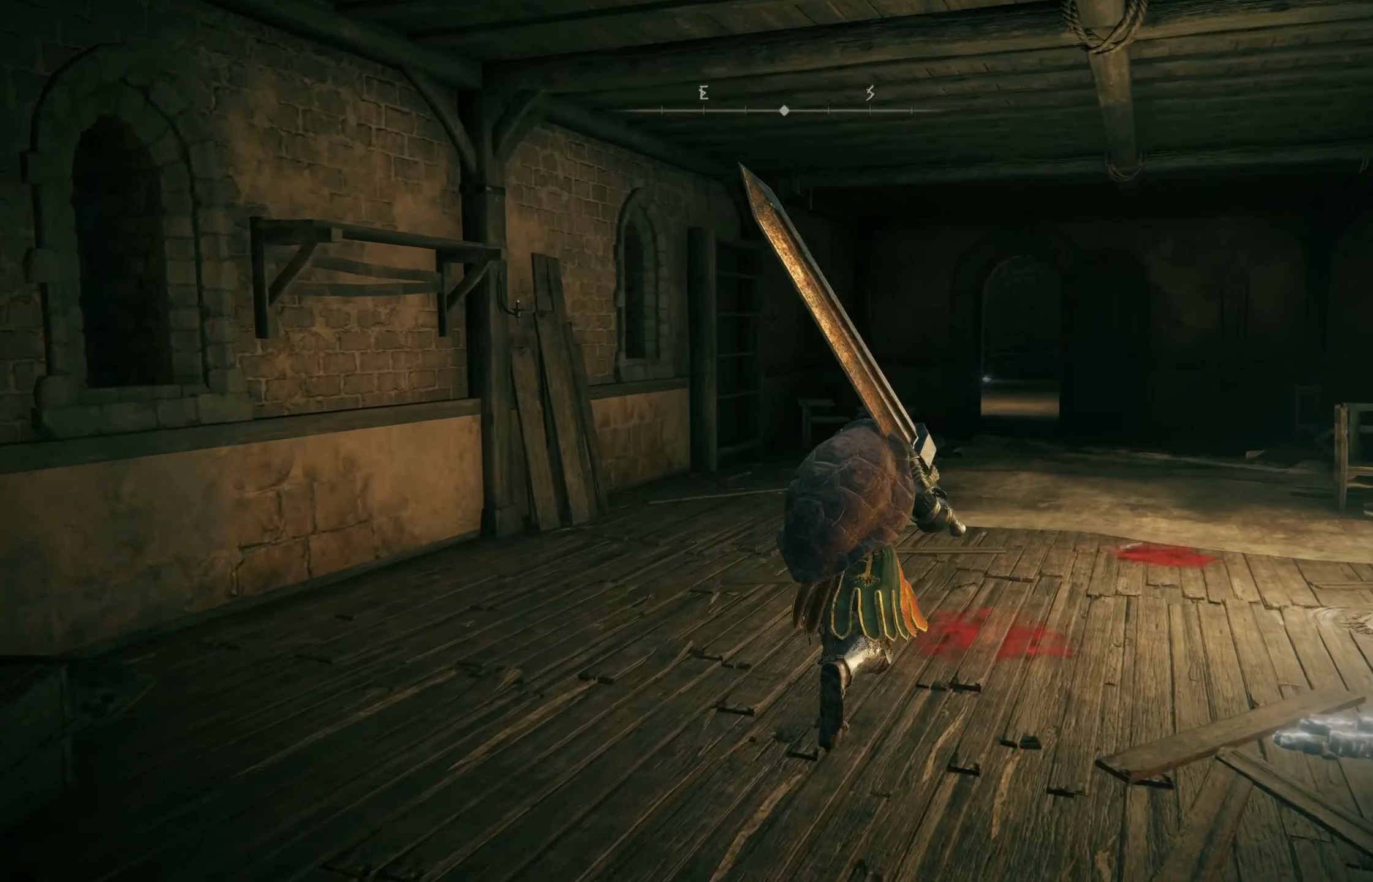
{"buttons": [], "left_stick": "up-right", "right_stick": "right", "events": [[383, "right_stick", "right"]]}
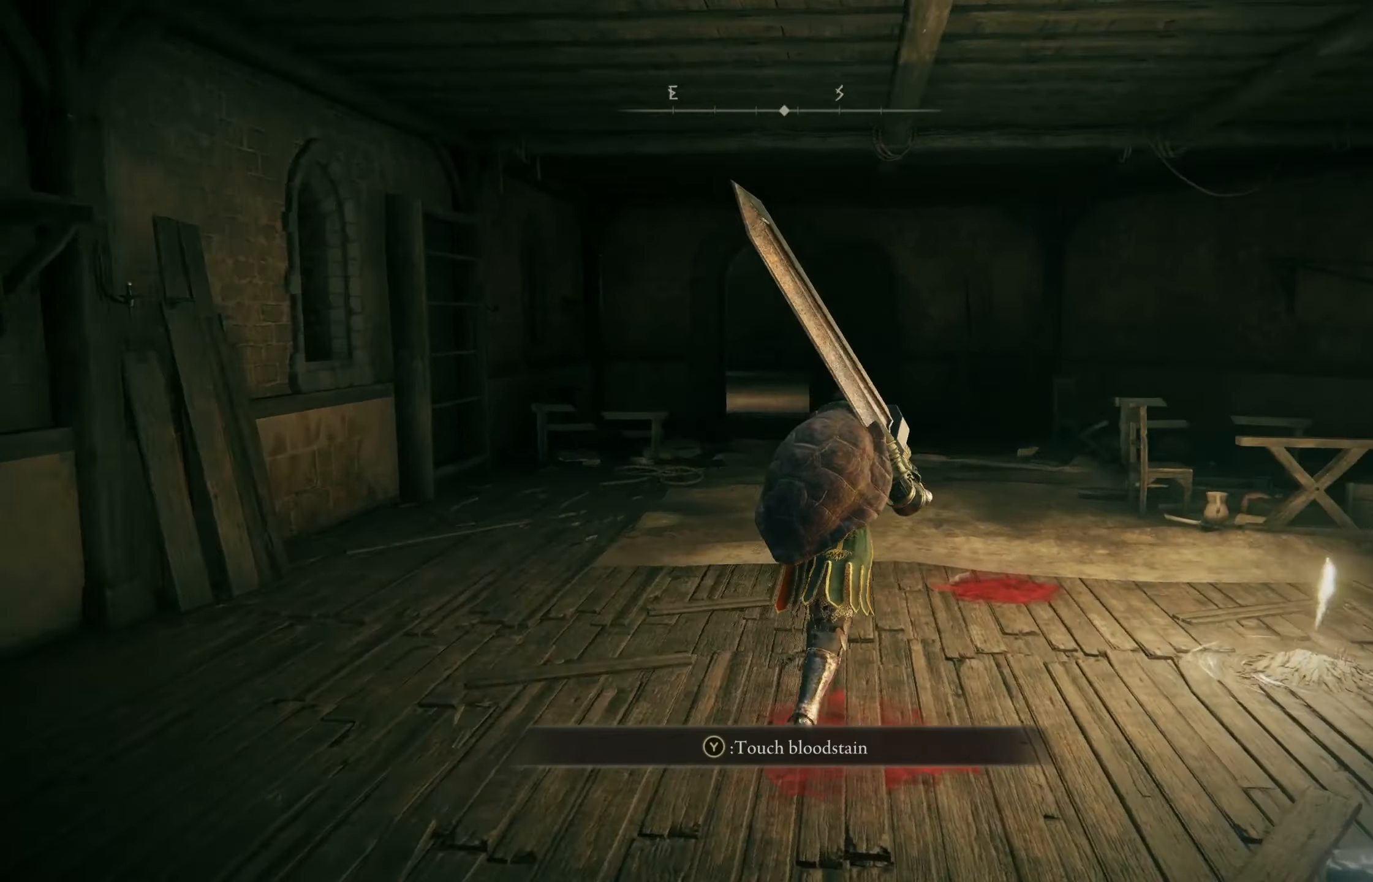
{"buttons": [], "left_stick": "up", "right_stick": "center", "events": [[116, "right_stick", "down-right"], [233, "right_stick", "center"], [350, "left_stick", "up"]]}
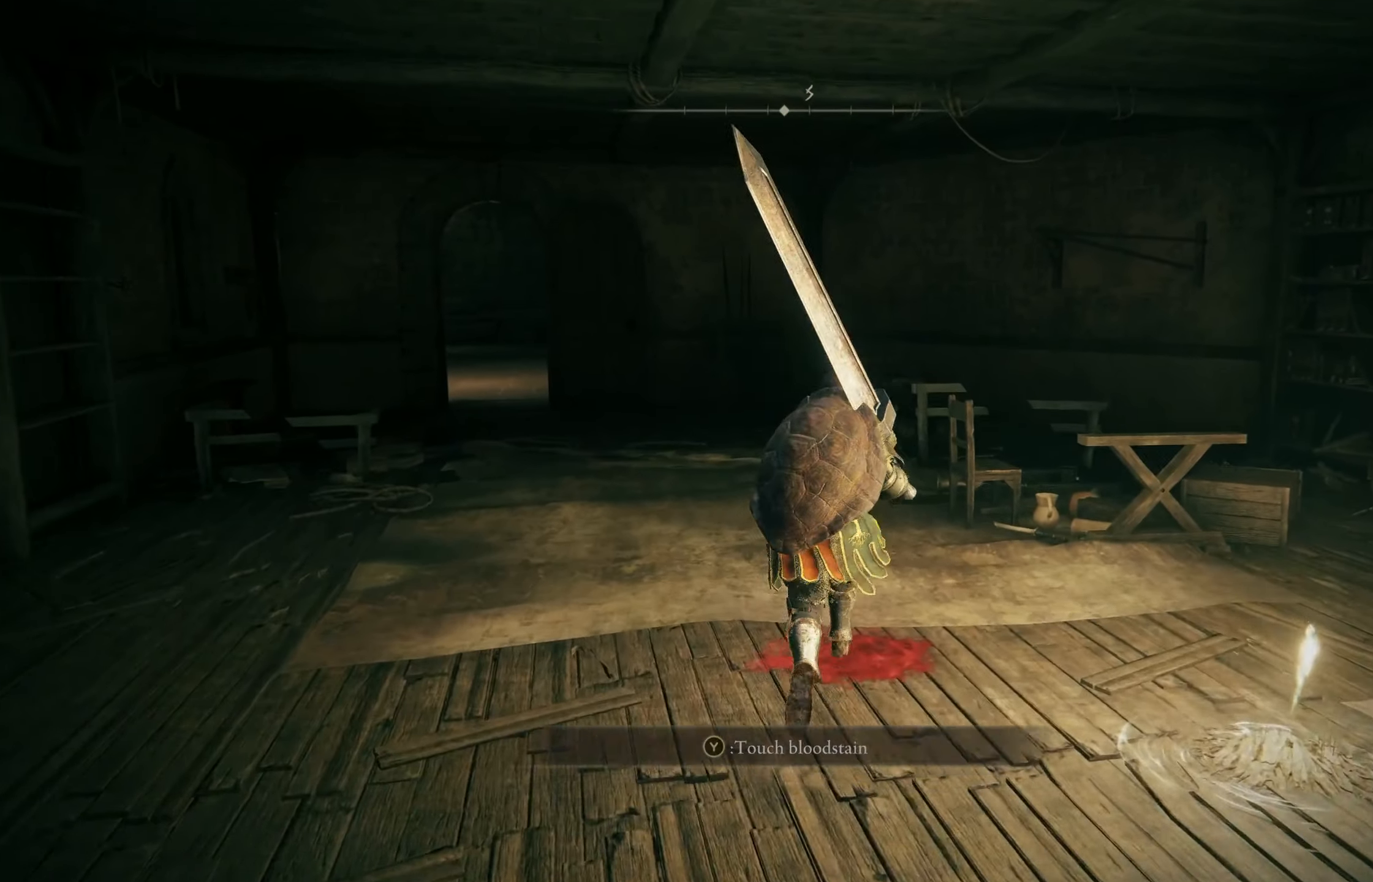
{"buttons": [], "left_stick": "up", "right_stick": "left", "events": [[83, "right_stick", "down-right"], [300, "right_stick", "center"], [416, "right_stick", "left"]]}
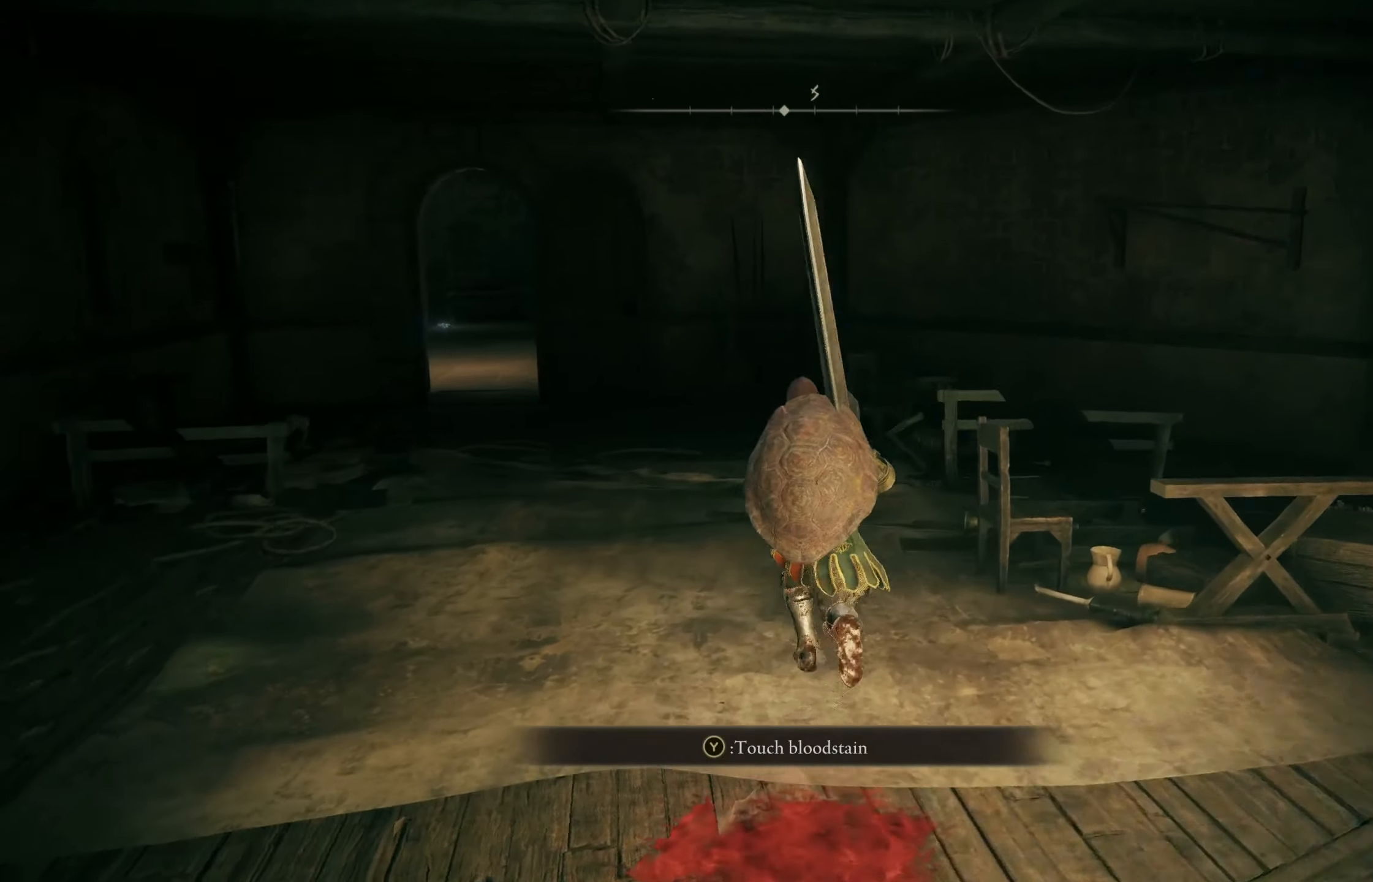
{"buttons": [], "left_stick": "up", "right_stick": "center", "events": [[316, "right_stick", "center"]]}
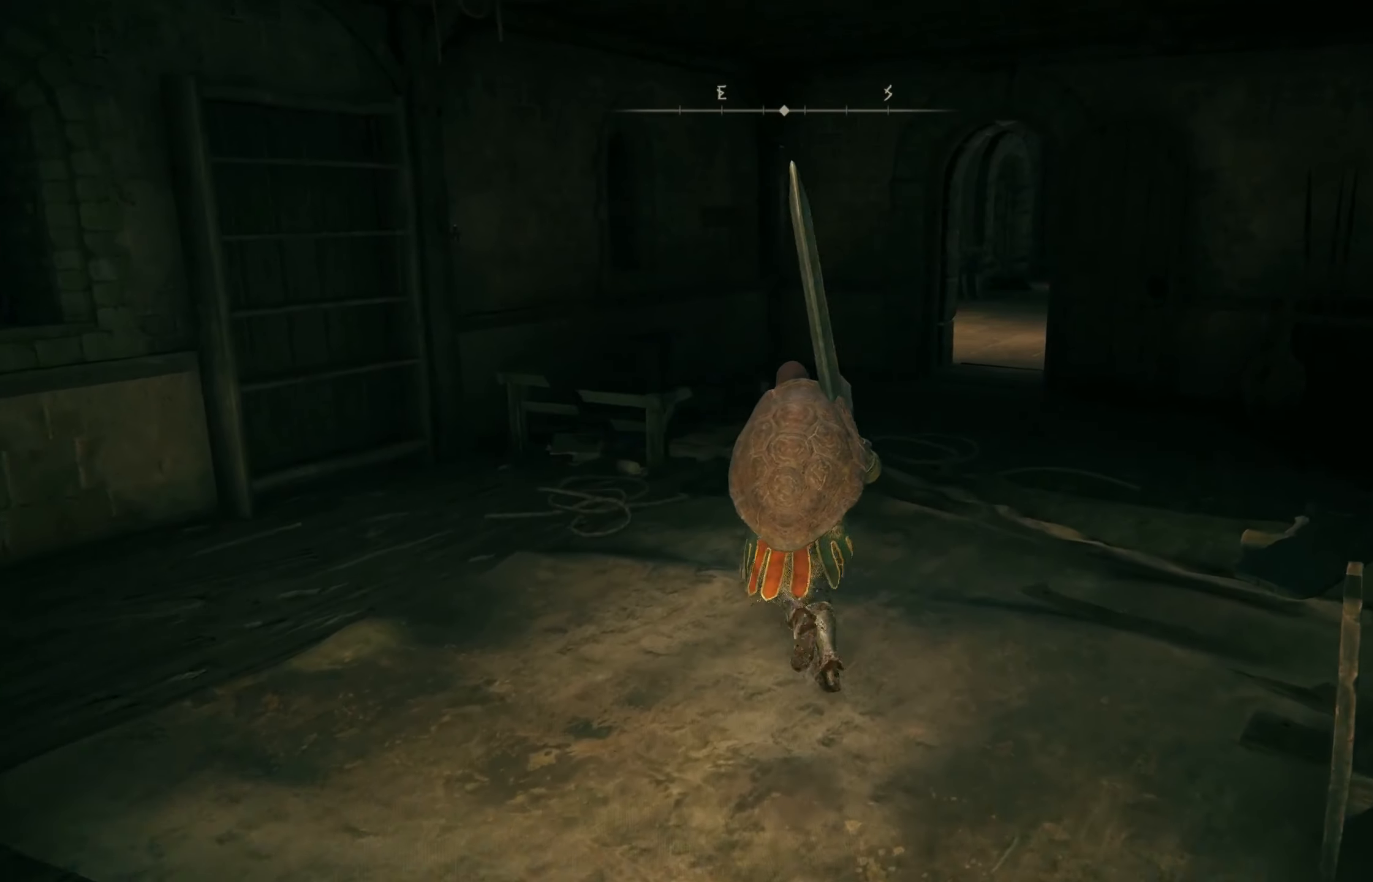
{"buttons": [], "left_stick": "center", "right_stick": "right", "events": [[166, "right_stick", "right"], [316, "left_stick", "center"]]}
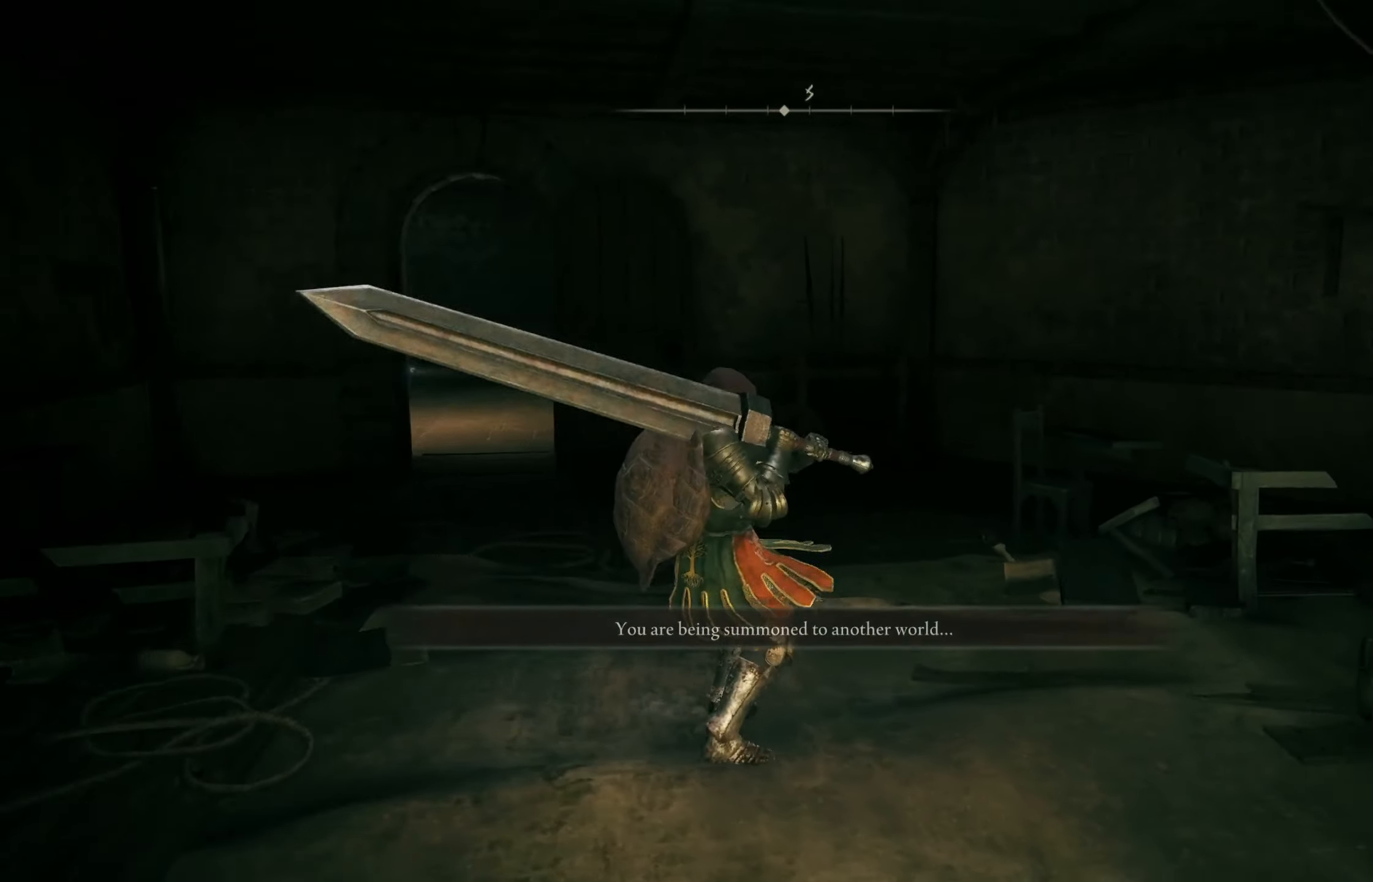
{"buttons": [], "left_stick": "up-right", "right_stick": "right", "events": [[50, "left_stick", "up-right"], [66, "right_stick", "center"], [333, "right_stick", "right"]]}
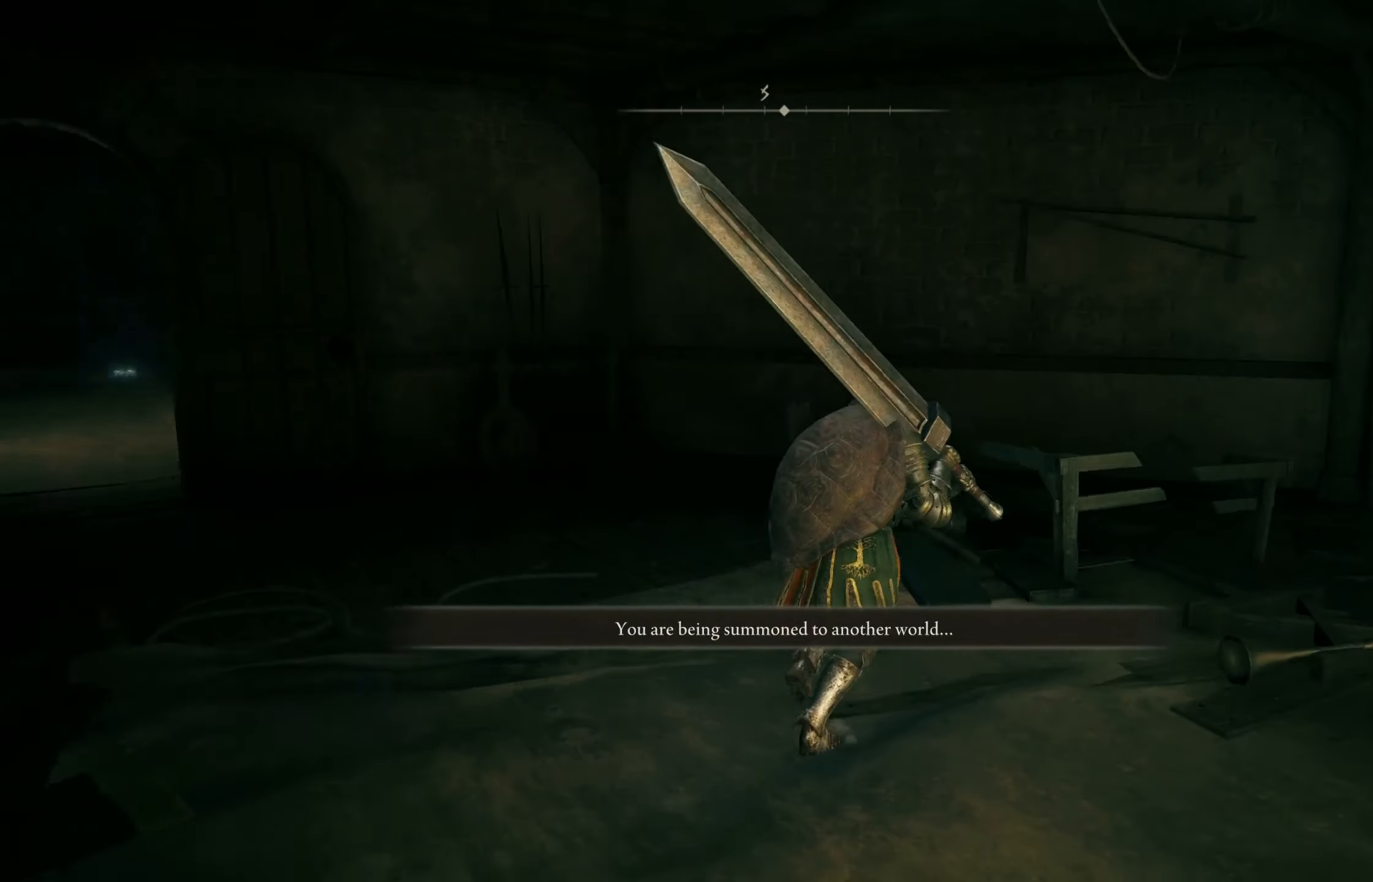
{"buttons": [], "left_stick": "up-right", "right_stick": "center", "events": [[466, "right_stick", "center"]]}